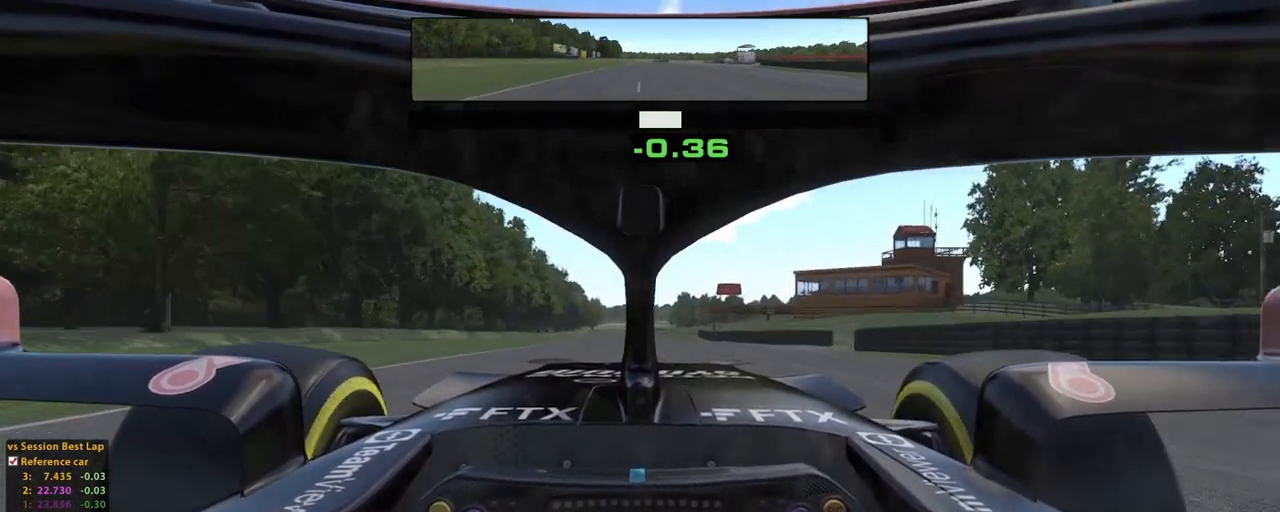
Gameplay with a controller (Xbox layout); each line is a JSON object with the inputs held at the frame after it. "events" lists button and stick changes between this image and that frame as [ms after this image, input, new state], when the widget could be followed in between. Not read: HOME L3 R3.
{"buttons": ["R2"], "left_stick": "up", "right_stick": "center", "events": []}
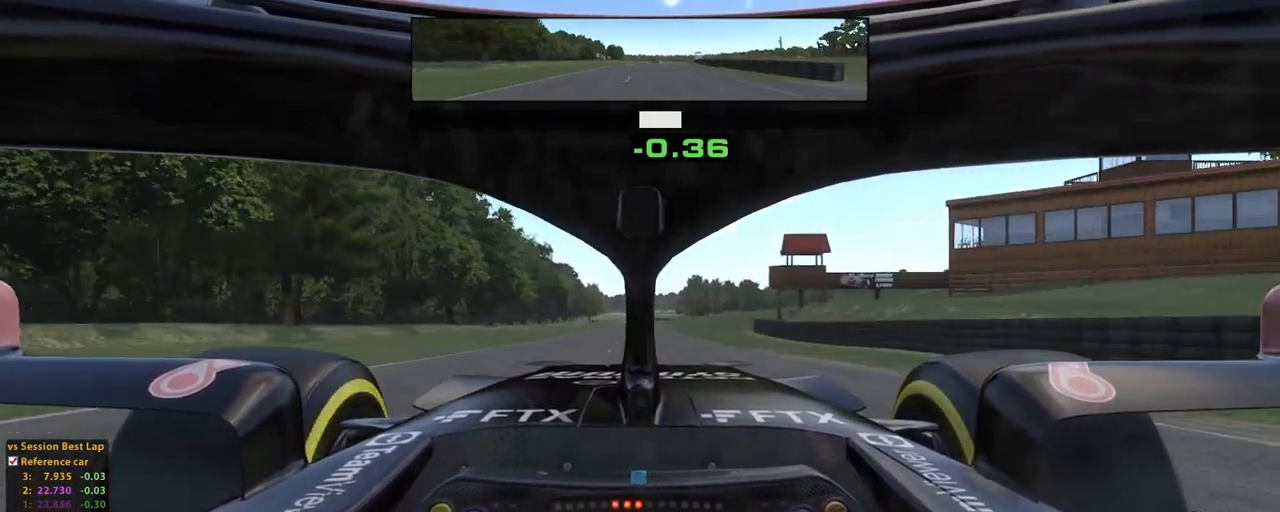
{"buttons": ["R2"], "left_stick": "up", "right_stick": "center", "events": []}
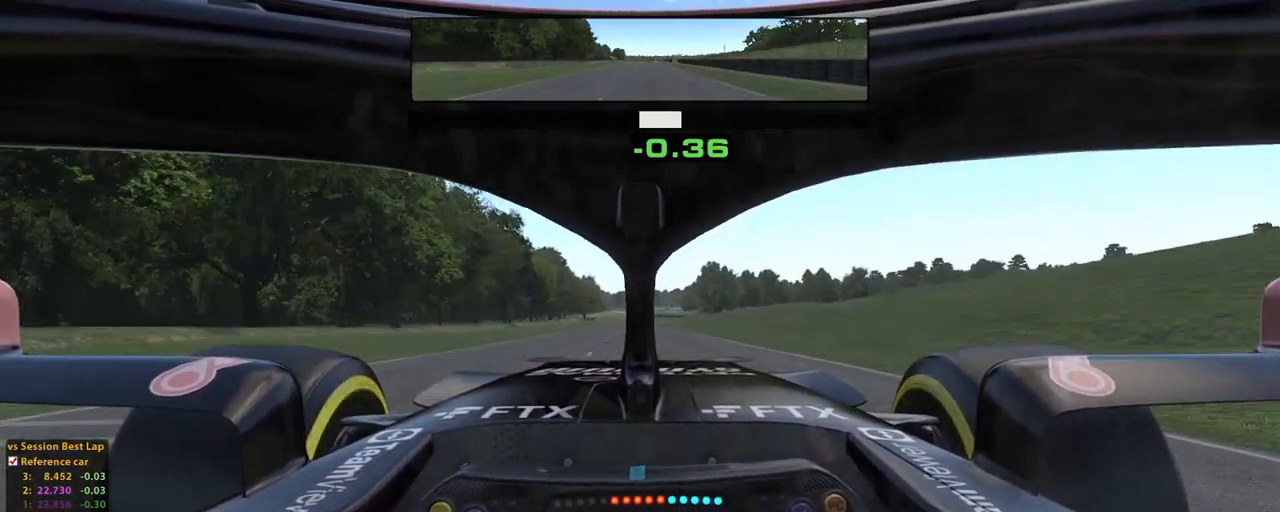
{"buttons": ["R2"], "left_stick": "up", "right_stick": "center", "events": []}
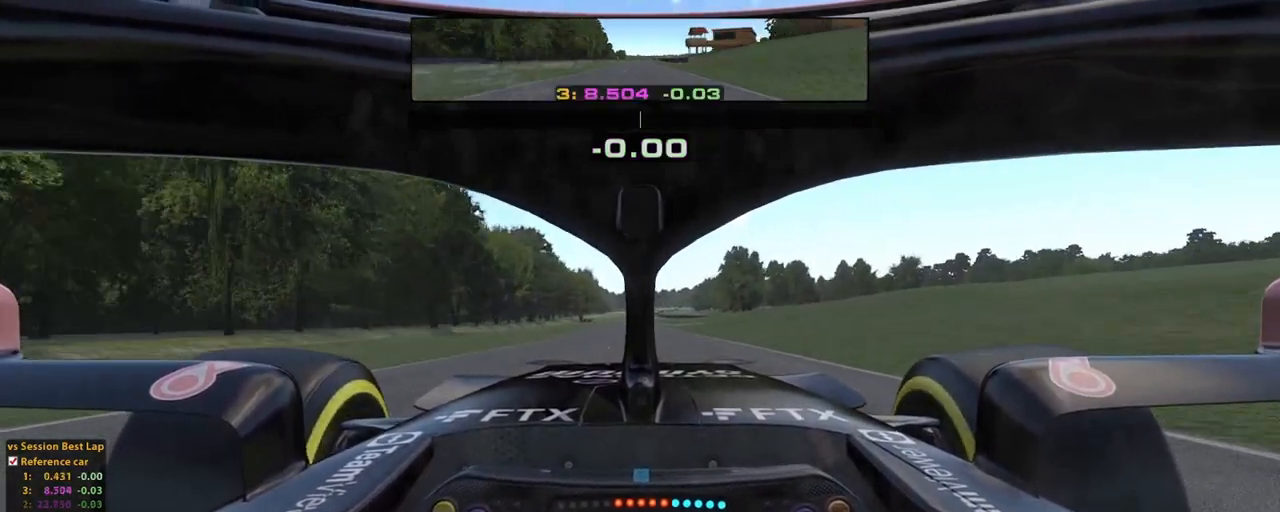
{"buttons": ["R2"], "left_stick": "up", "right_stick": "center", "events": [[140, "A", "down"], [300, "A", "up"]]}
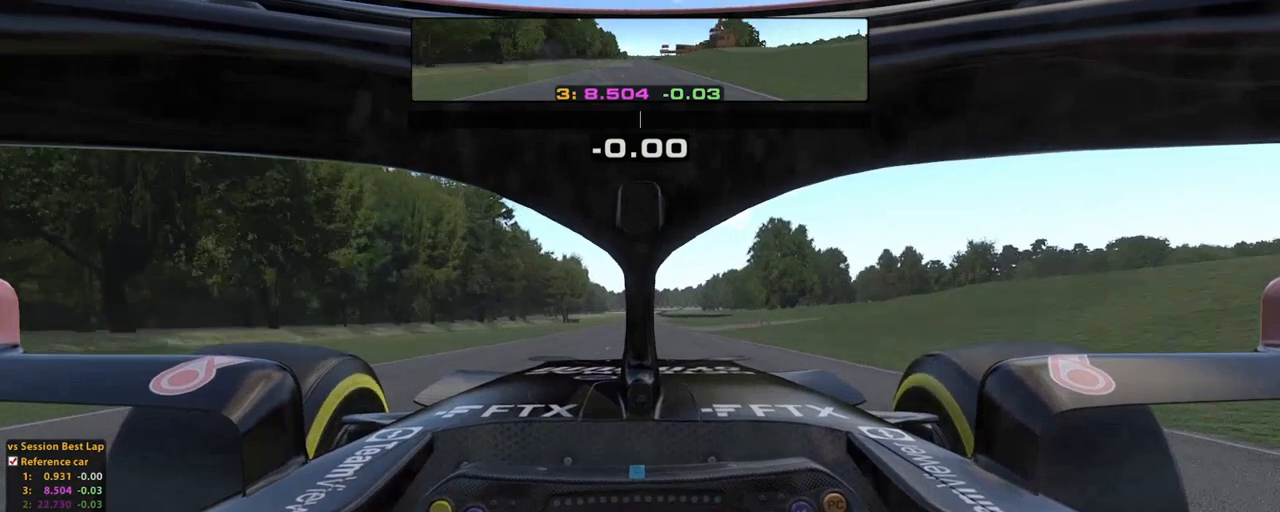
{"buttons": ["R2"], "left_stick": "up", "right_stick": "center", "events": []}
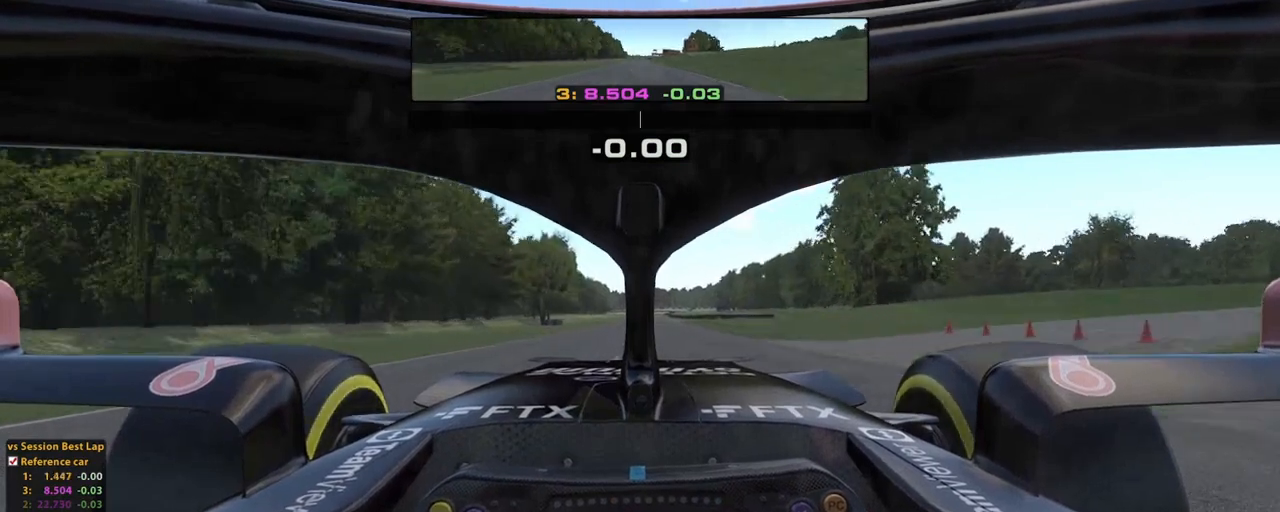
{"buttons": ["R2"], "left_stick": "up", "right_stick": "center", "events": []}
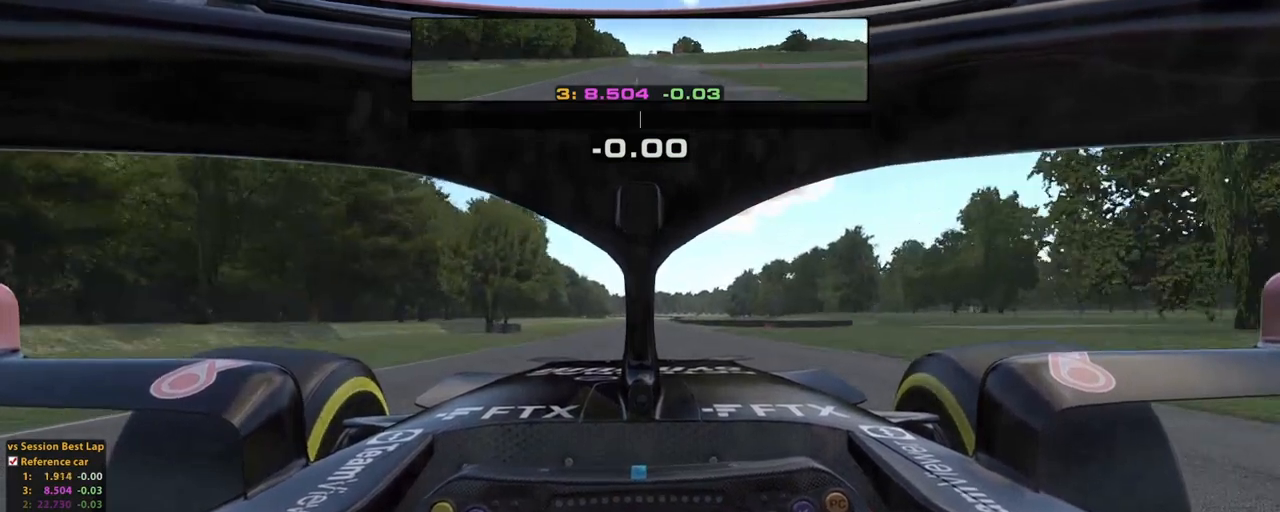
{"buttons": ["R2"], "left_stick": "up", "right_stick": "center", "events": []}
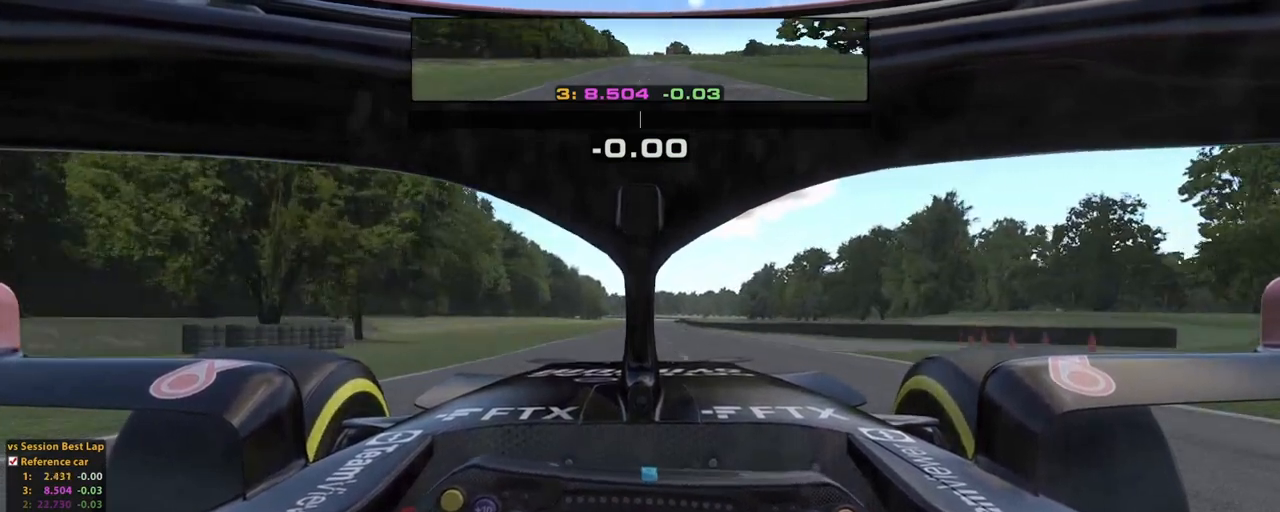
{"buttons": ["R2"], "left_stick": "up", "right_stick": "center", "events": []}
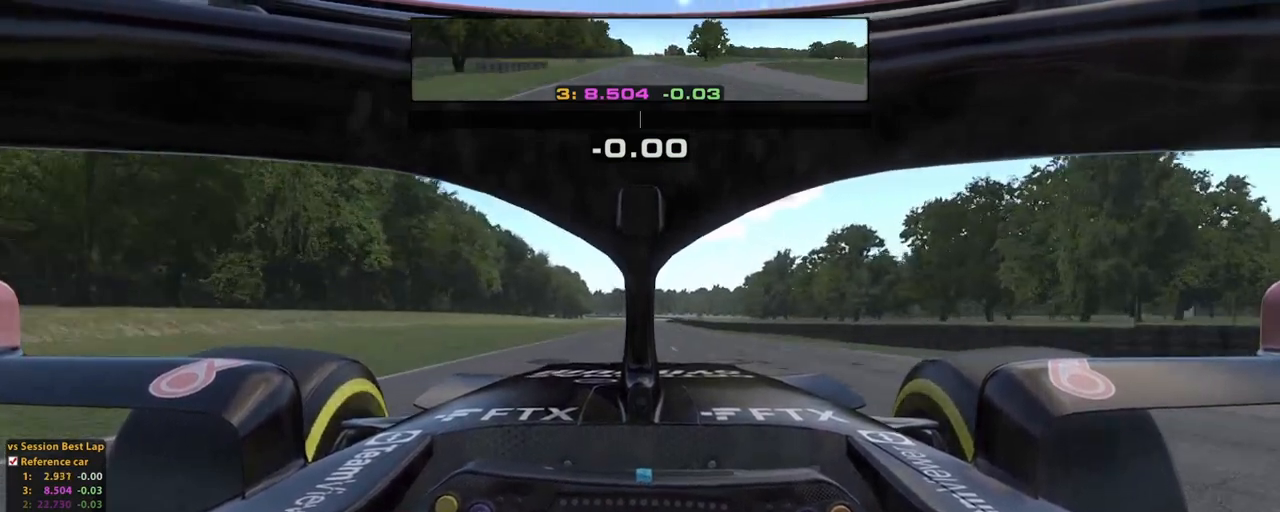
{"buttons": ["R2"], "left_stick": "up", "right_stick": "center", "events": []}
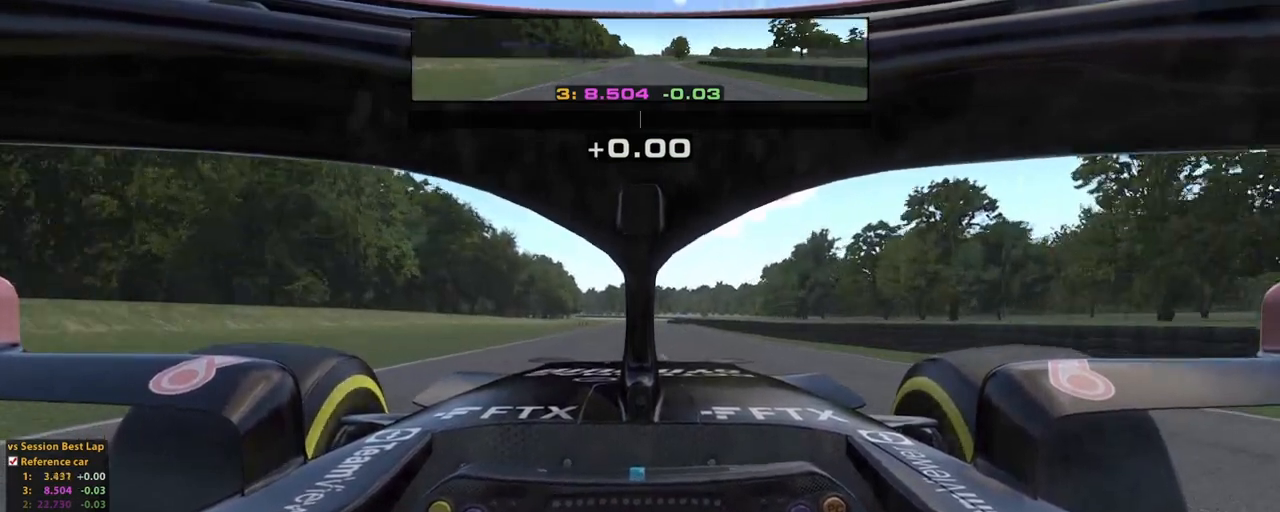
{"buttons": ["R2"], "left_stick": "up", "right_stick": "center", "events": []}
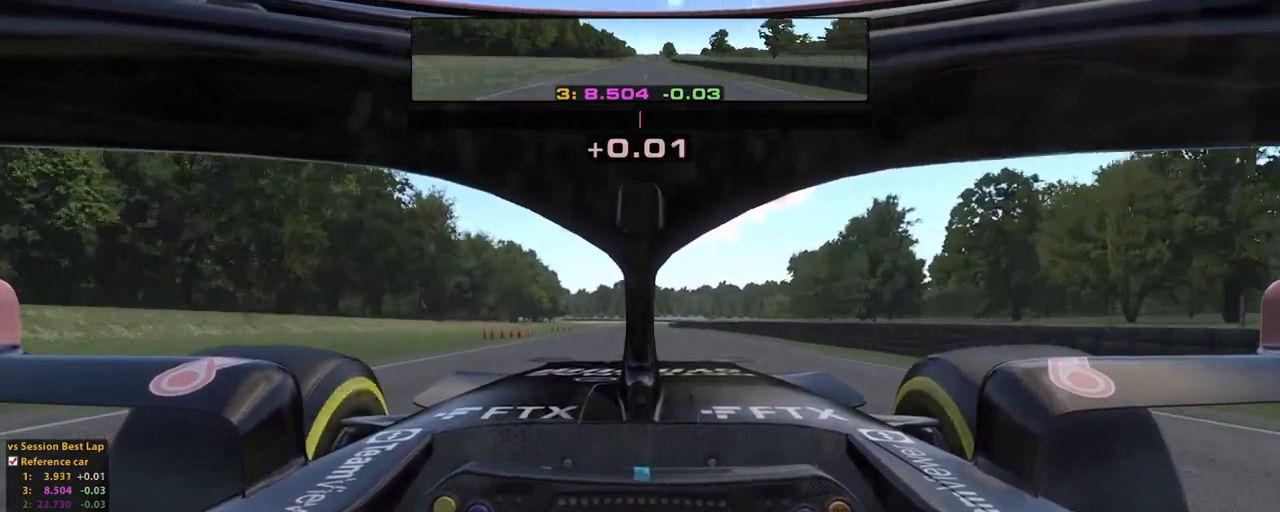
{"buttons": ["R2"], "left_stick": "up", "right_stick": "center", "events": []}
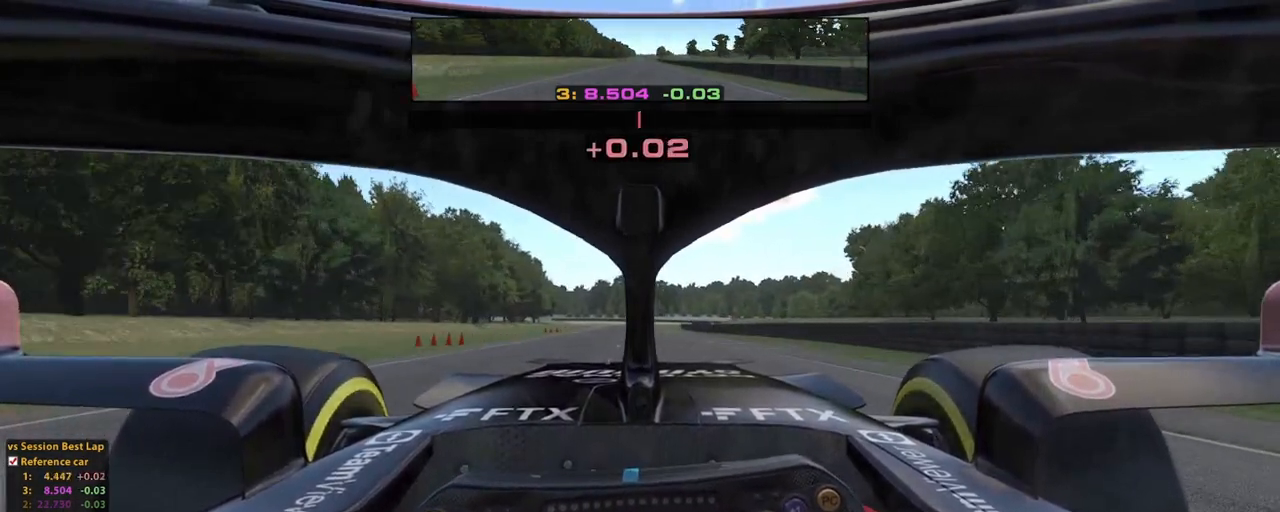
{"buttons": ["R2"], "left_stick": "up", "right_stick": "center", "events": []}
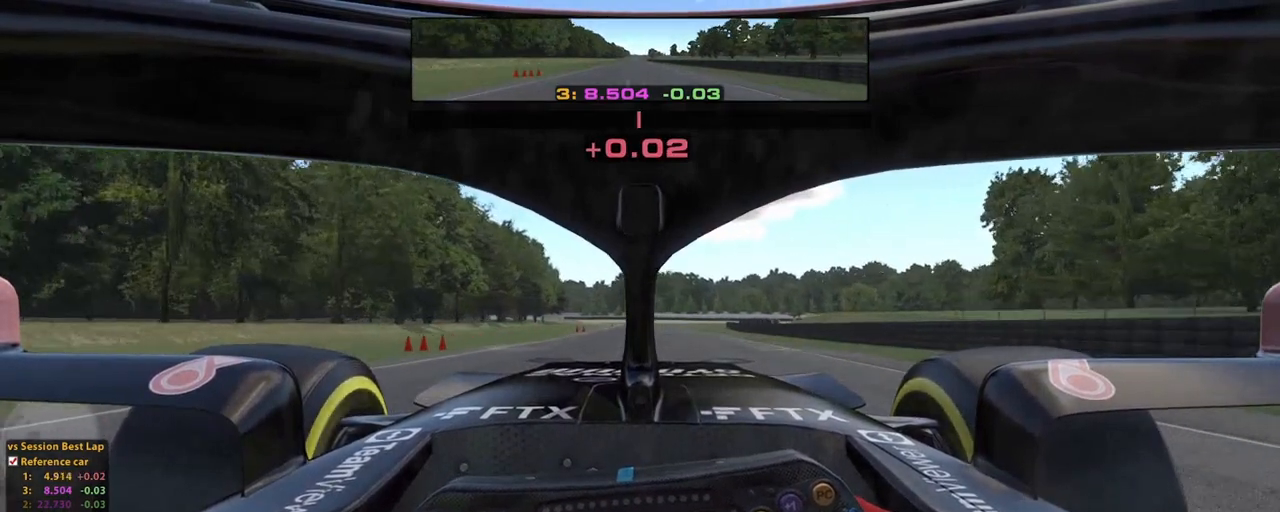
{"buttons": [], "left_stick": "up", "right_stick": "center", "events": [[200, "L2", "down"], [260, "L2", "up"], [360, "R2", "up"]]}
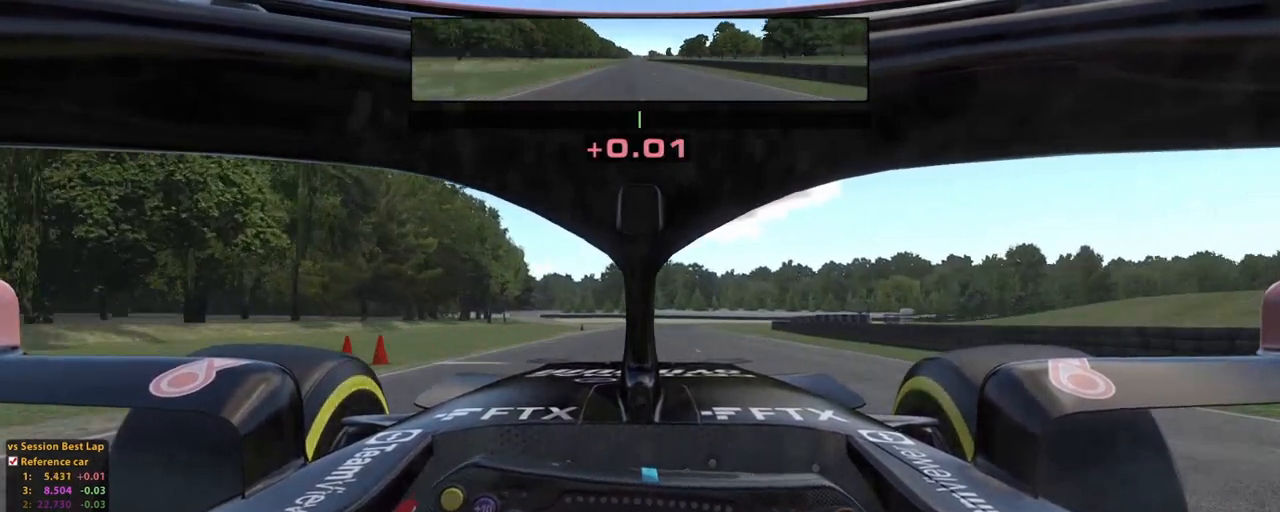
{"buttons": [], "left_stick": "up", "right_stick": "center"}
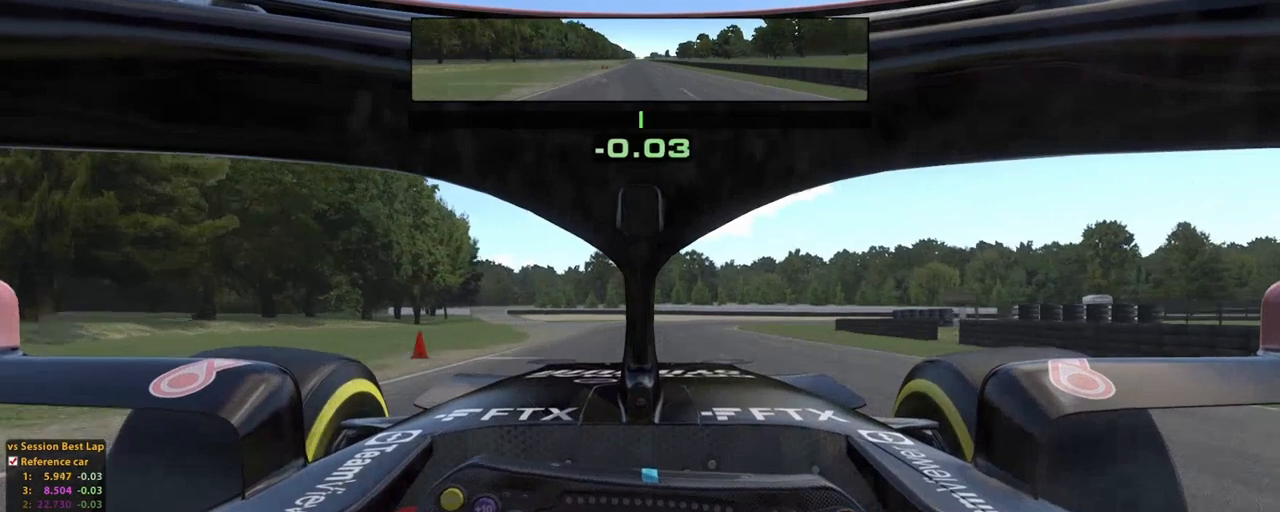
{"buttons": ["L2", "R2"], "left_stick": "up", "right_stick": "center", "events": [[40, "L2", "down"], [60, "X", "down"], [140, "X", "up"], [200, "R2", "down"], [200, "X", "down"], [280, "L2", "up"], [340, "X", "up"], [440, "L2", "down"]]}
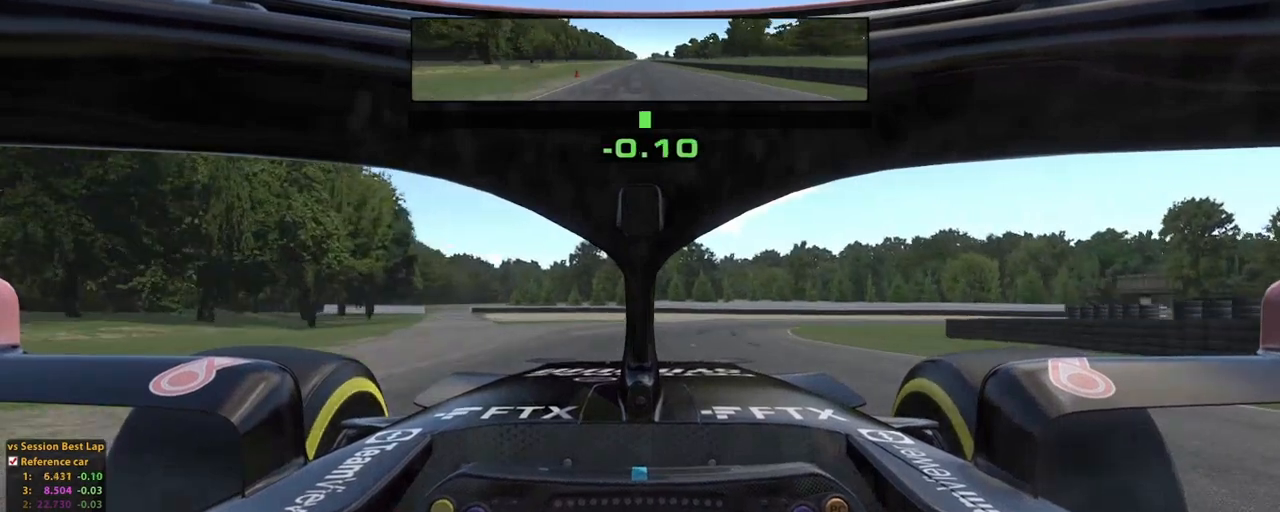
{"buttons": [], "left_stick": "up-right", "right_stick": "center", "events": [[60, "R2", "up"], [140, "X", "down"], [160, "L2", "up"], [240, "X", "up"], [440, "L2", "down"], [460, "left_stick", "up-right"], [500, "L2", "up"]]}
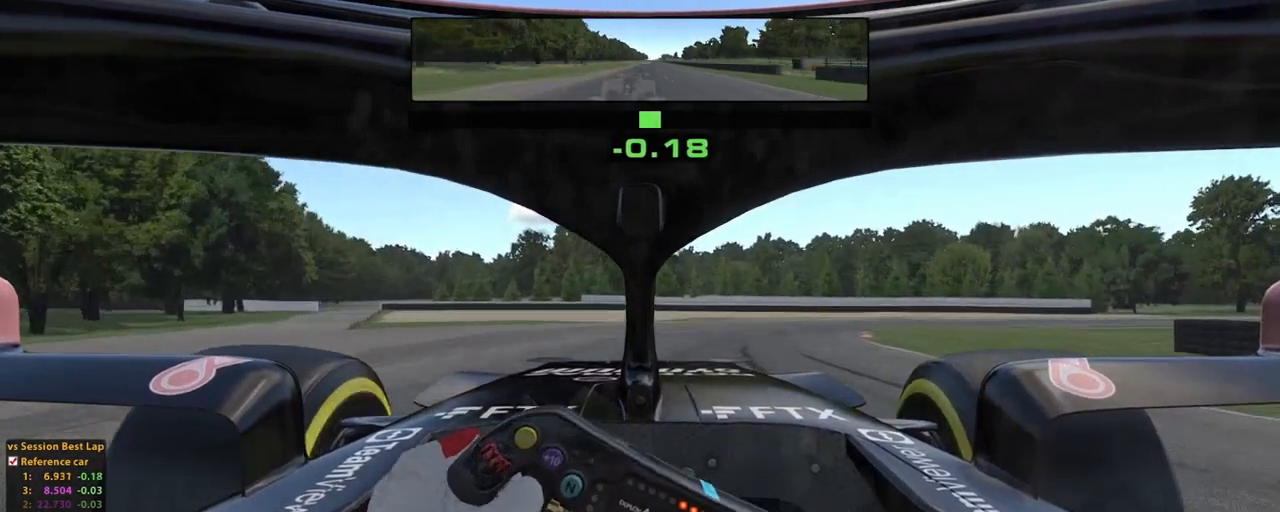
{"buttons": [], "left_stick": "up-right", "right_stick": "center", "events": [[40, "X", "down"], [60, "L2", "down"], [140, "L2", "up"], [160, "X", "up"], [200, "L2", "down"], [380, "L2", "up"]]}
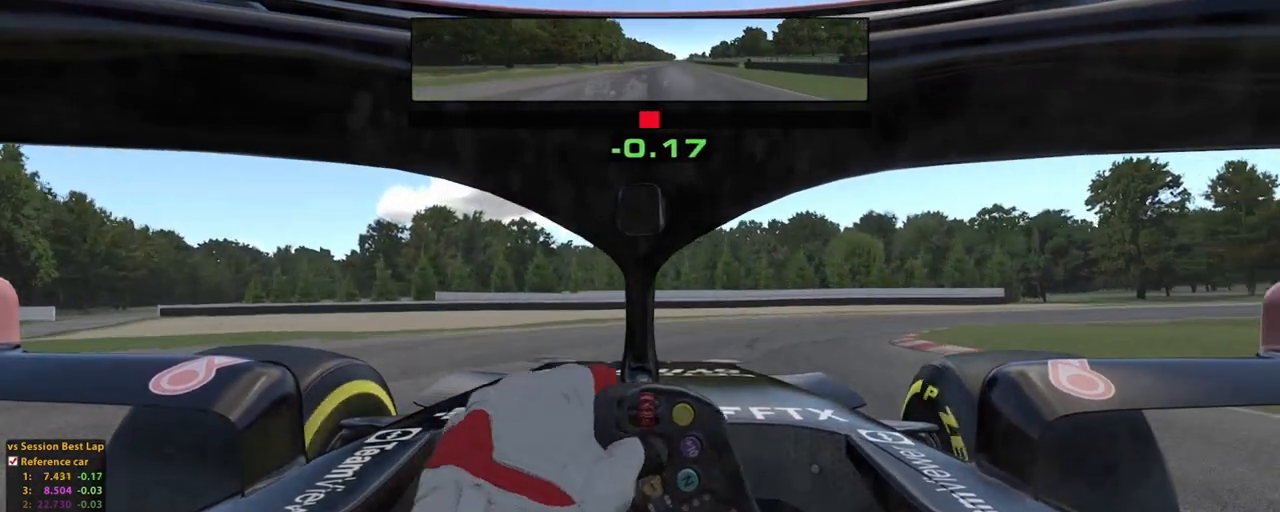
{"buttons": [], "left_stick": "up-right", "right_stick": "center", "events": []}
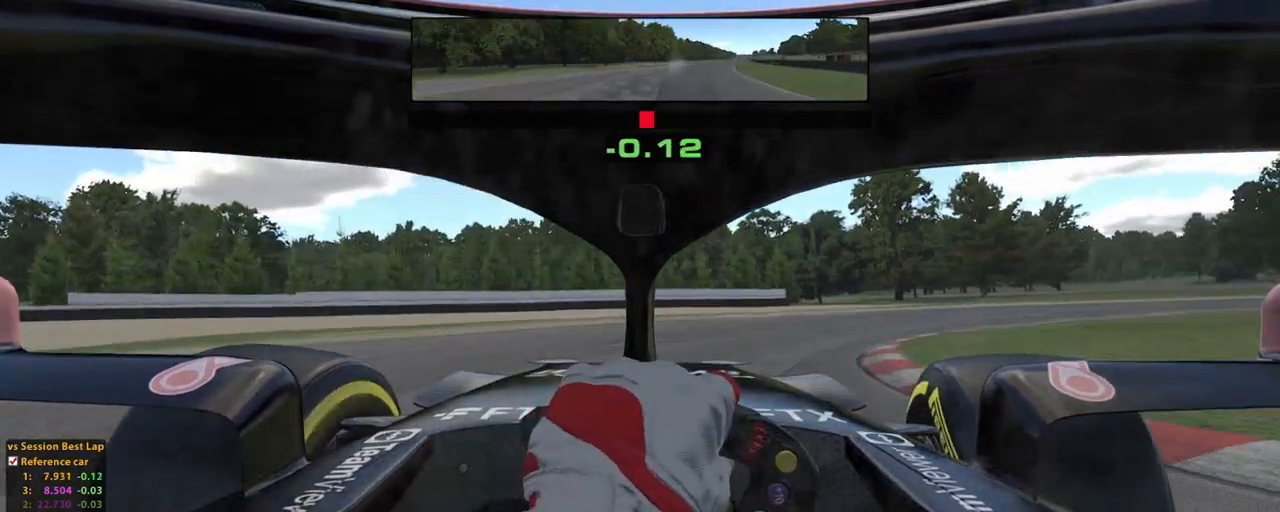
{"buttons": ["R2"], "left_stick": "up-right", "right_stick": "center", "events": [[140, "R2", "down"]]}
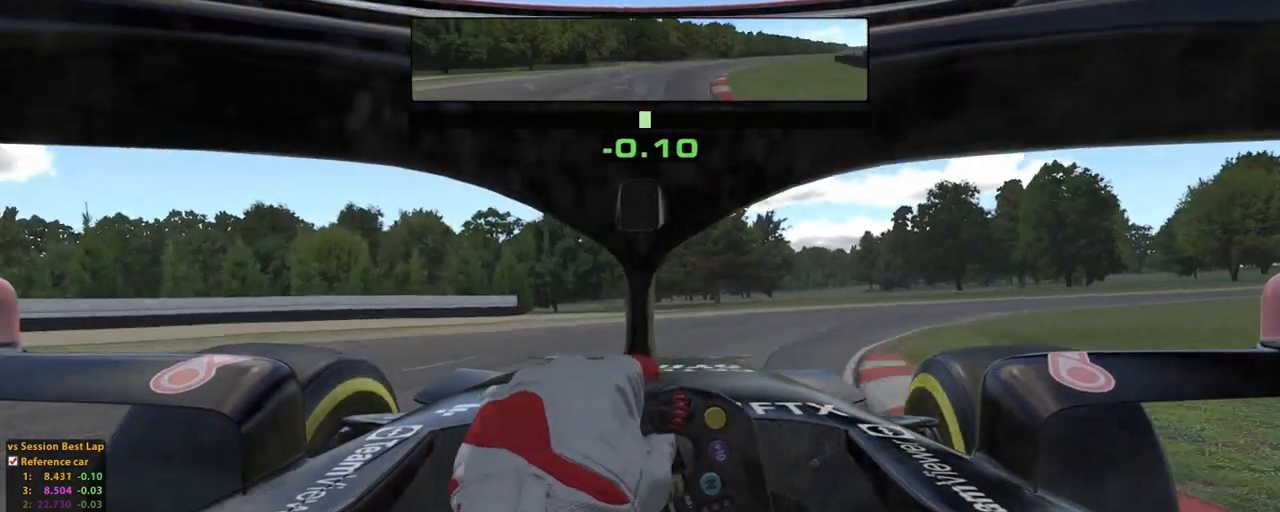
{"buttons": ["R2"], "left_stick": "up-right", "right_stick": "center", "events": []}
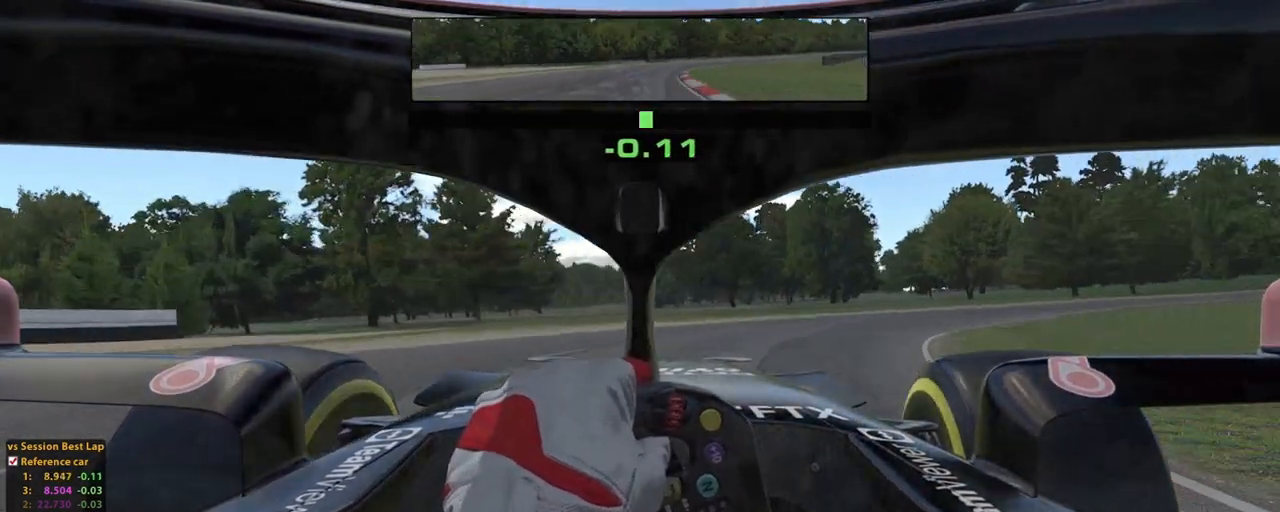
{"buttons": ["R2"], "left_stick": "up-right", "right_stick": "center", "events": [[200, "A", "down"], [340, "A", "up"]]}
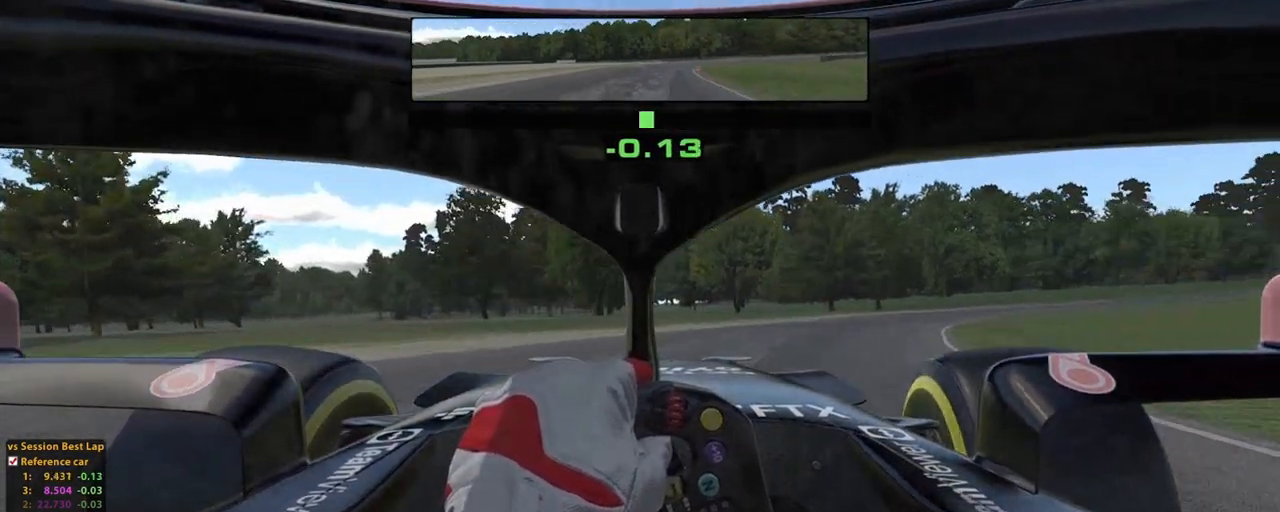
{"buttons": ["R2"], "left_stick": "up-right", "right_stick": "center", "events": []}
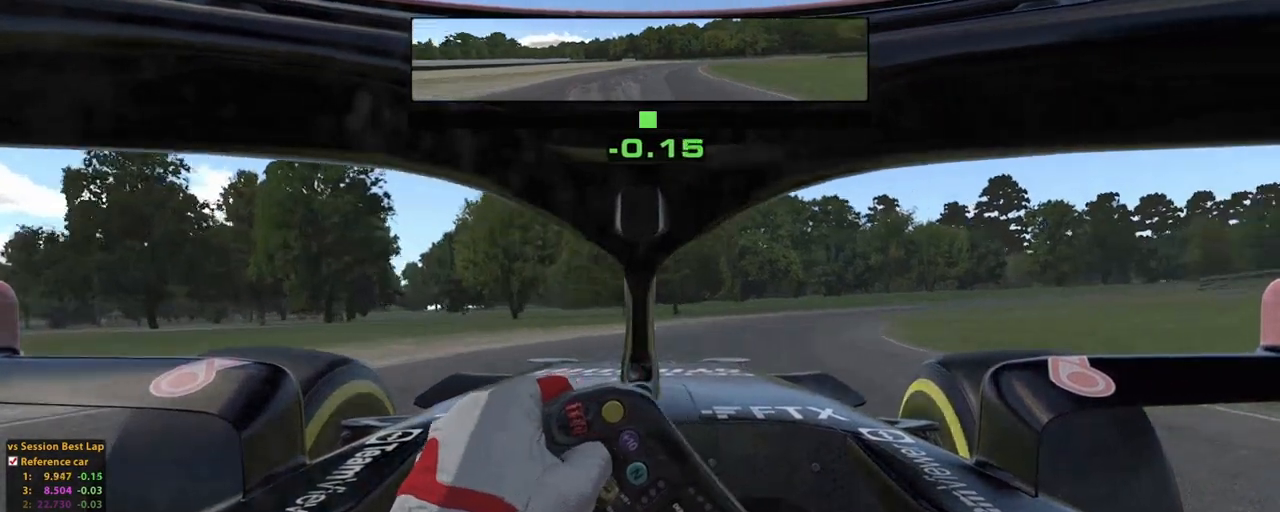
{"buttons": ["R2"], "left_stick": "up-right", "right_stick": "center", "events": []}
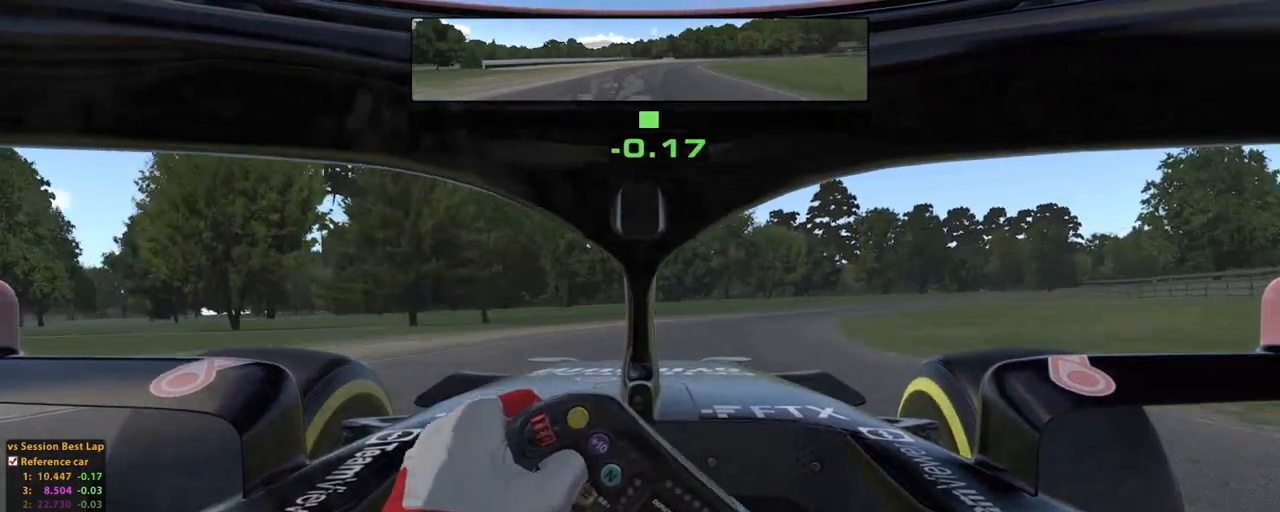
{"buttons": ["R2"], "left_stick": "up-right", "right_stick": "center", "events": []}
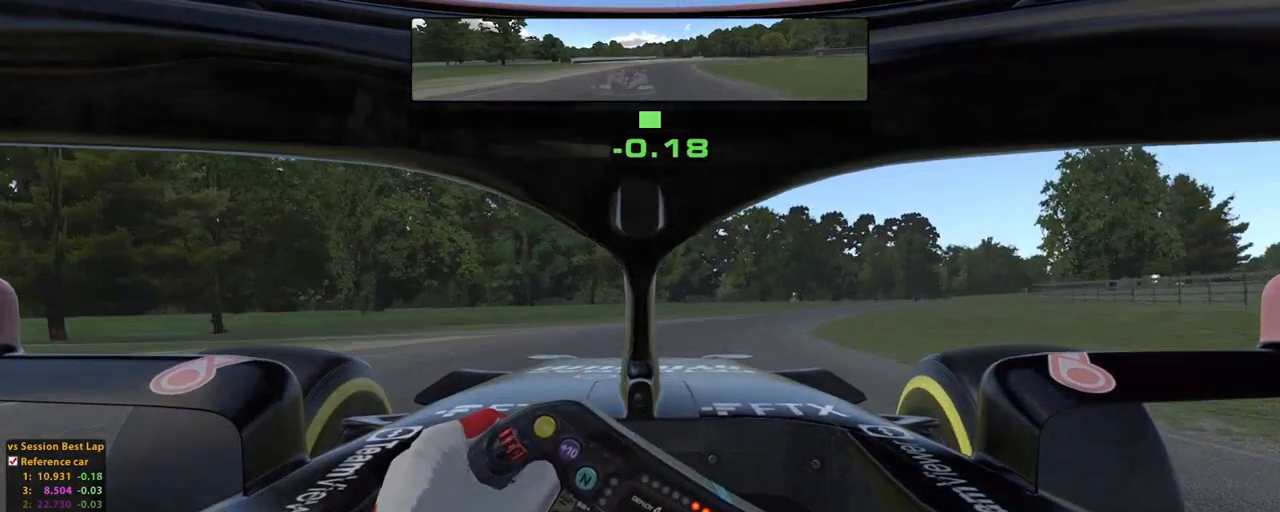
{"buttons": ["R2"], "left_stick": "up-right", "right_stick": "center", "events": [[160, "A", "down"], [340, "A", "up"]]}
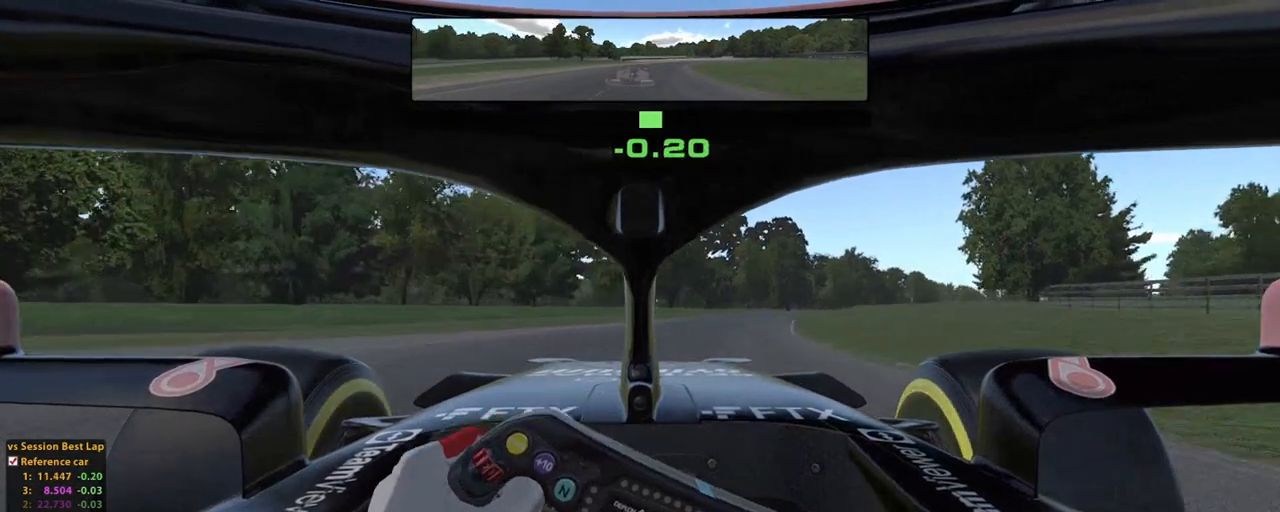
{"buttons": ["R2"], "left_stick": "up-right", "right_stick": "center", "events": []}
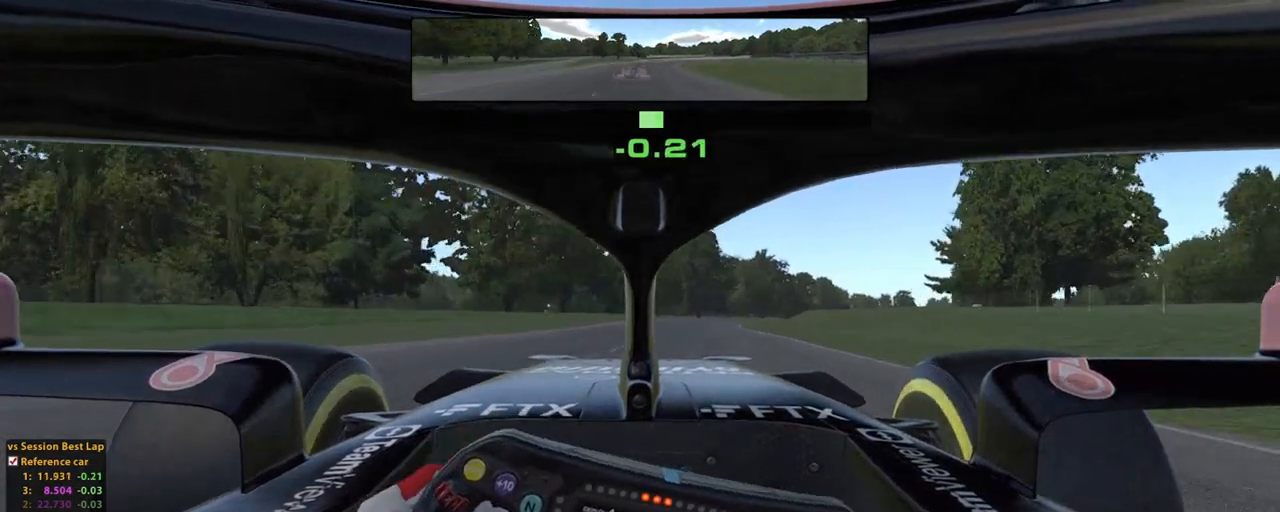
{"buttons": ["R2"], "left_stick": "up-right", "right_stick": "center", "events": [[140, "A", "down"], [260, "A", "up"]]}
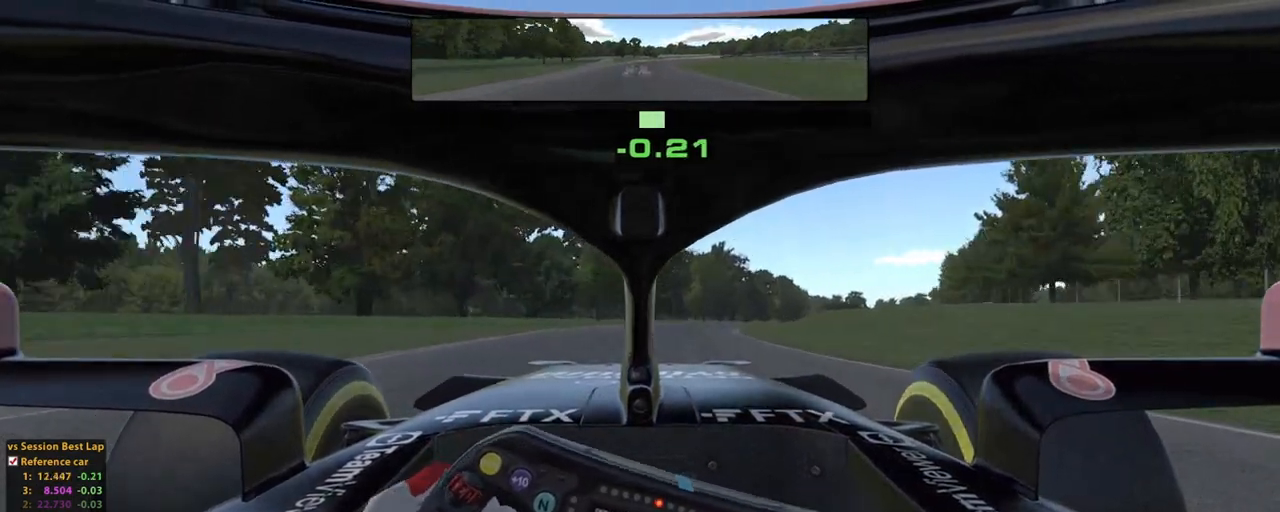
{"buttons": ["A", "R2"], "left_stick": "up-right", "right_stick": "center", "events": [[440, "A", "down"]]}
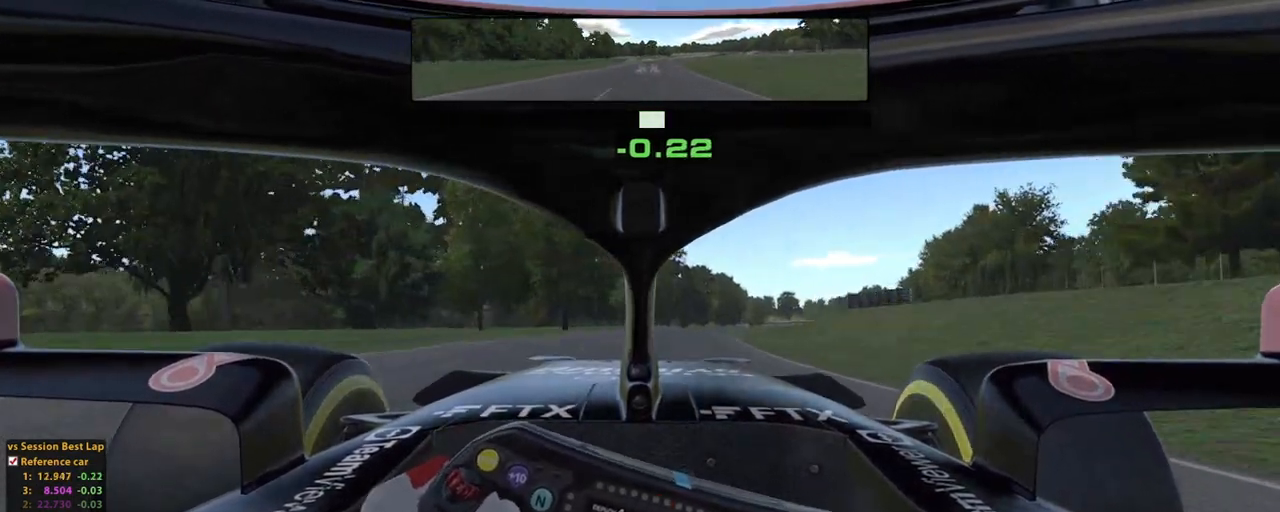
{"buttons": ["R2"], "left_stick": "up-right", "right_stick": "center", "events": [[40, "A", "up"]]}